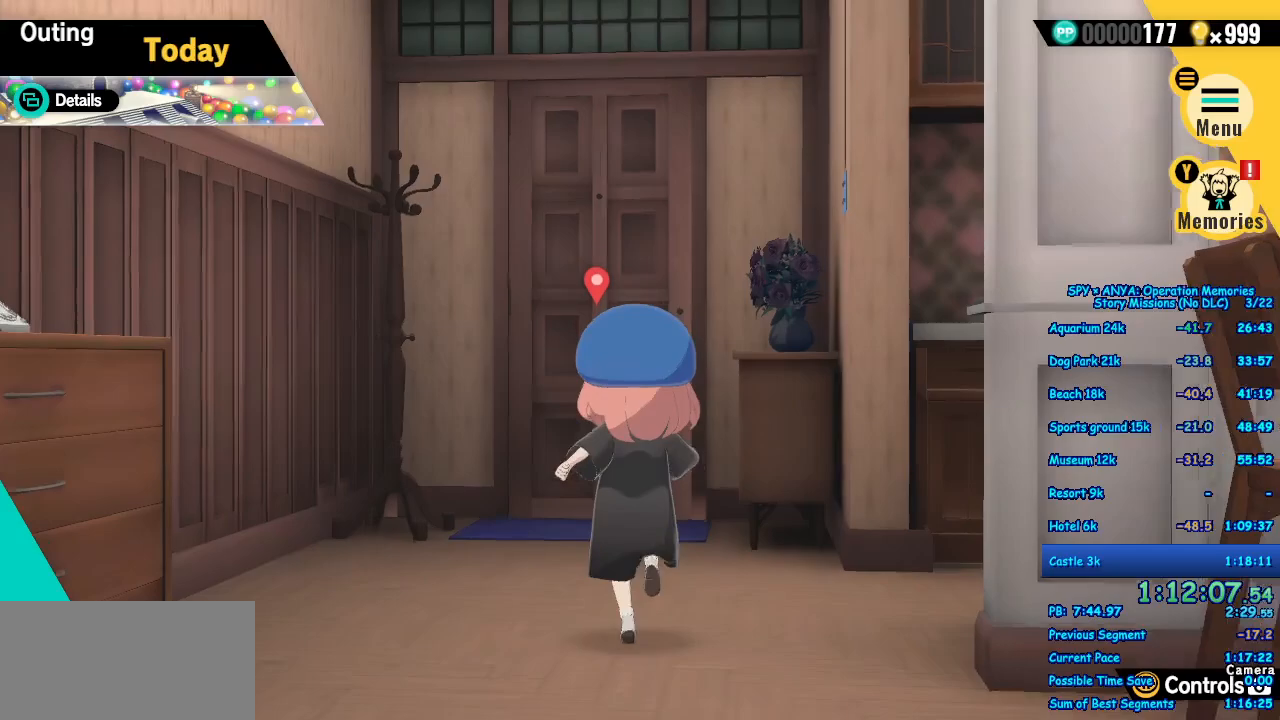
Gameplay with a controller (Xbox layout); each line is a JSON object with the inputs held at the frame after it (dt_ms = milliseconds from this image to that frame). "events" lists button and stick changes between this image and that frame as [ms after this image, input, new state], when the widget could be followed in between. Not read: DPAD_DOWN DPAD_LEFT DPAD_RIGHT L2 L3 R2 R3.
{"dt_ms": 1000, "buttons": [], "left_stick": "center", "right_stick": "center", "events": [[633, "B", "down"], [683, "B", "up"], [717, "left_stick", "center"], [800, "B", "down"], [833, "B", "up"]]}
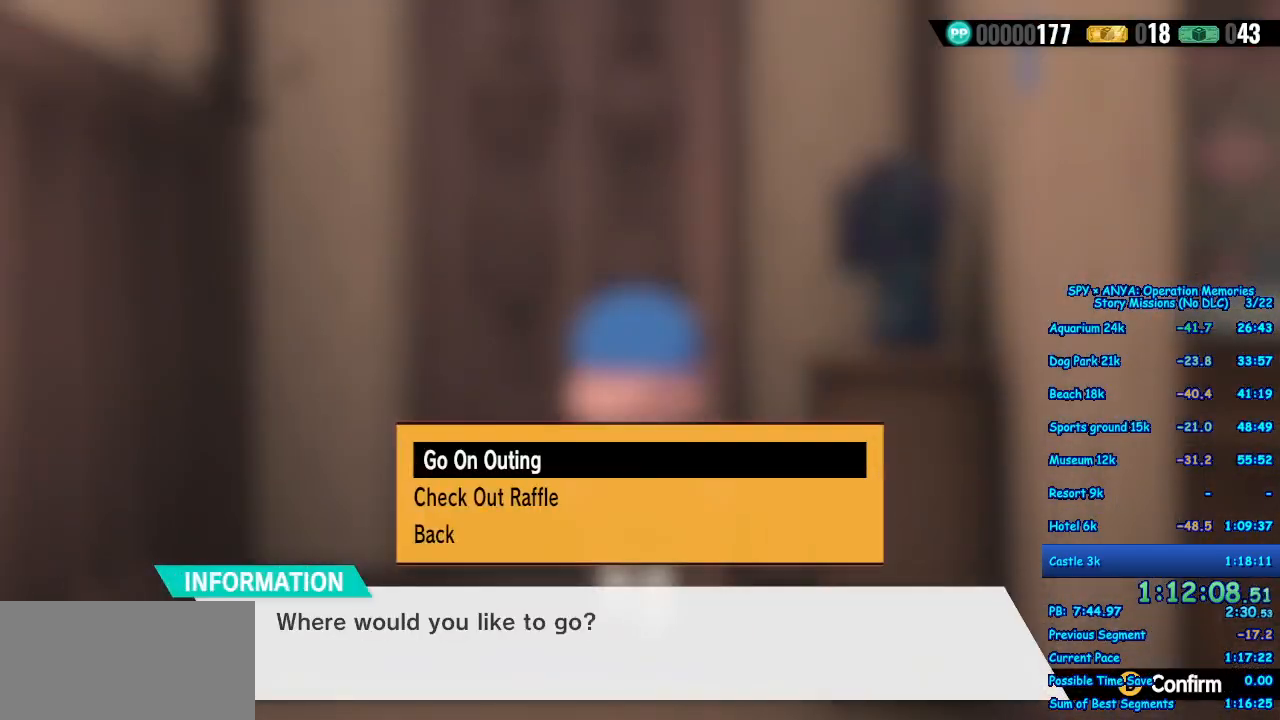
{"dt_ms": 500, "buttons": [], "left_stick": "center", "right_stick": "center", "events": [[33, "B", "down"], [117, "B", "up"], [200, "B", "down"], [267, "B", "up"], [367, "B", "down"], [433, "B", "up"]]}
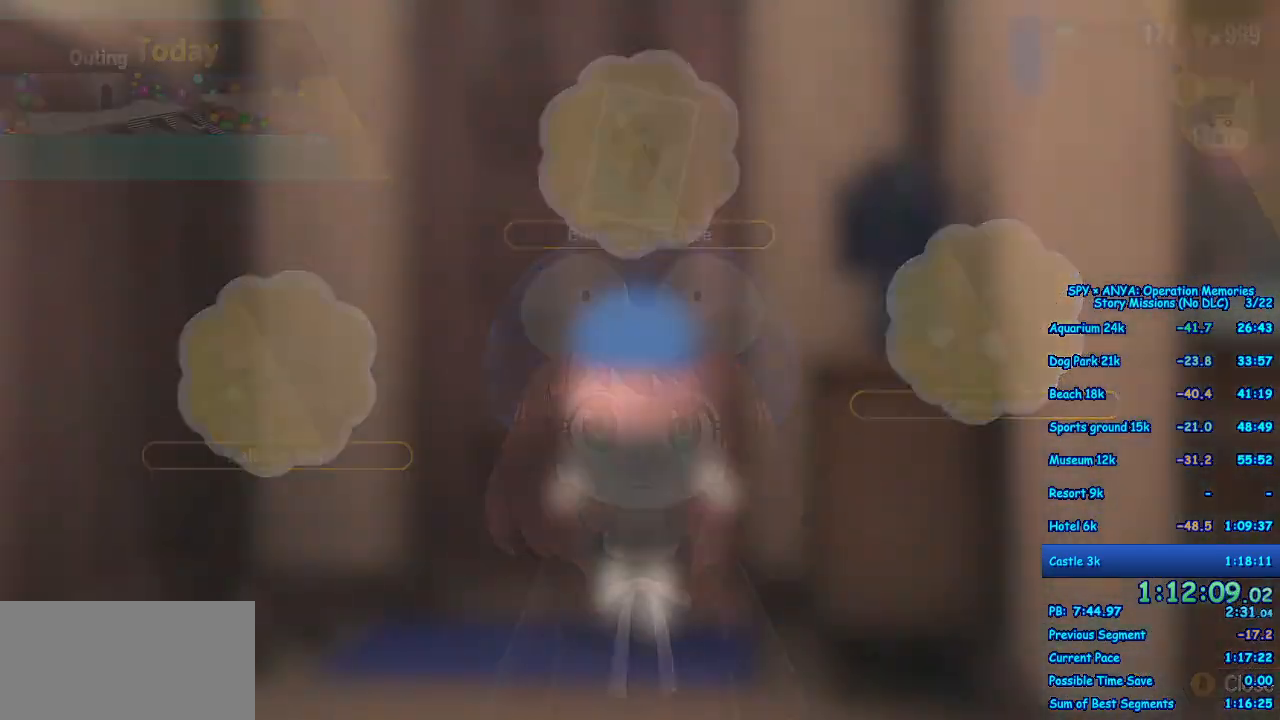
{"dt_ms": 500, "buttons": [], "left_stick": "center", "right_stick": "center", "events": [[17, "B", "down"], [83, "B", "up"], [200, "B", "down"], [233, "B", "up"], [350, "B", "down"], [400, "B", "up"]]}
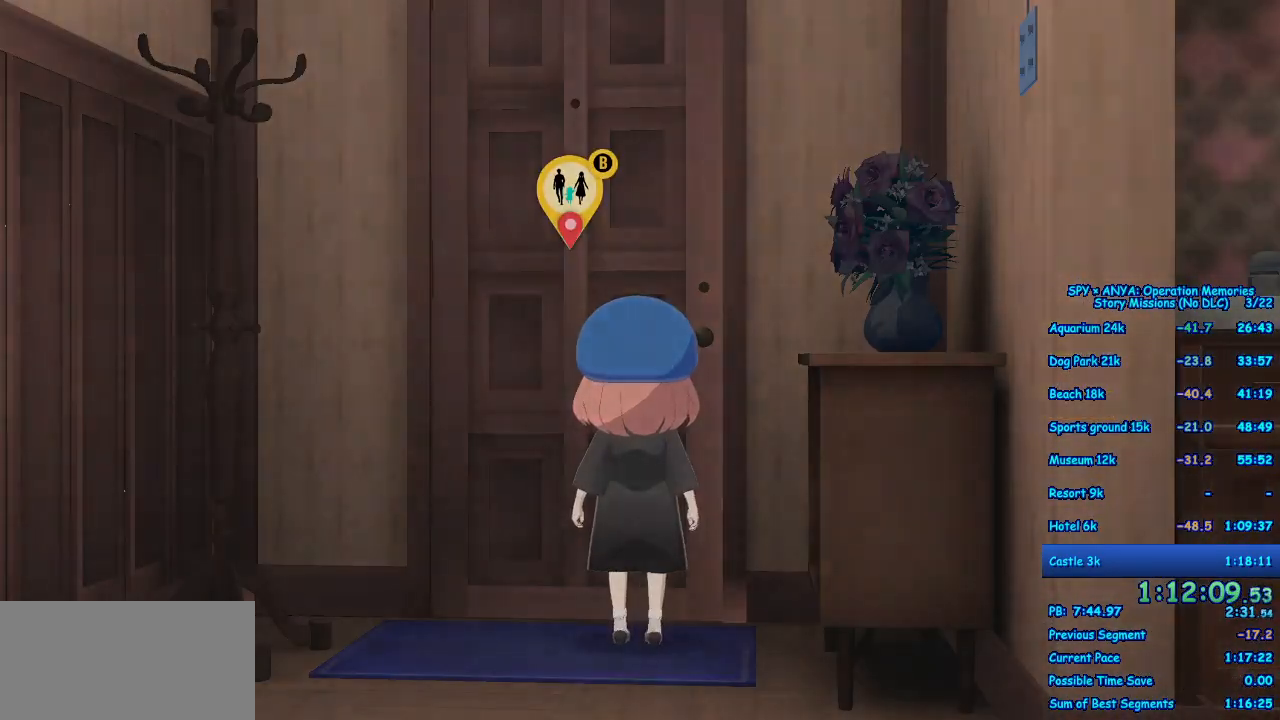
{"dt_ms": 500, "buttons": [], "left_stick": "center", "right_stick": "center", "events": [[17, "B", "down"], [67, "B", "up"]]}
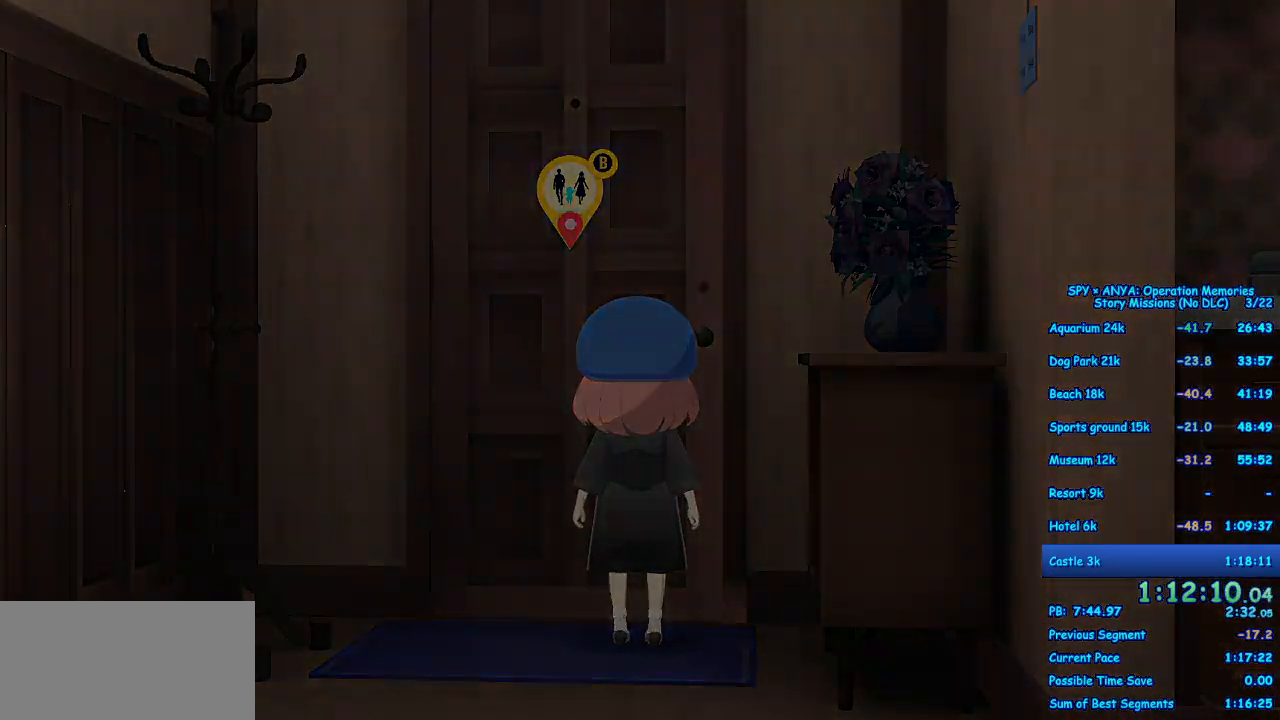
{"dt_ms": 500, "buttons": [], "left_stick": "center", "right_stick": "center", "events": []}
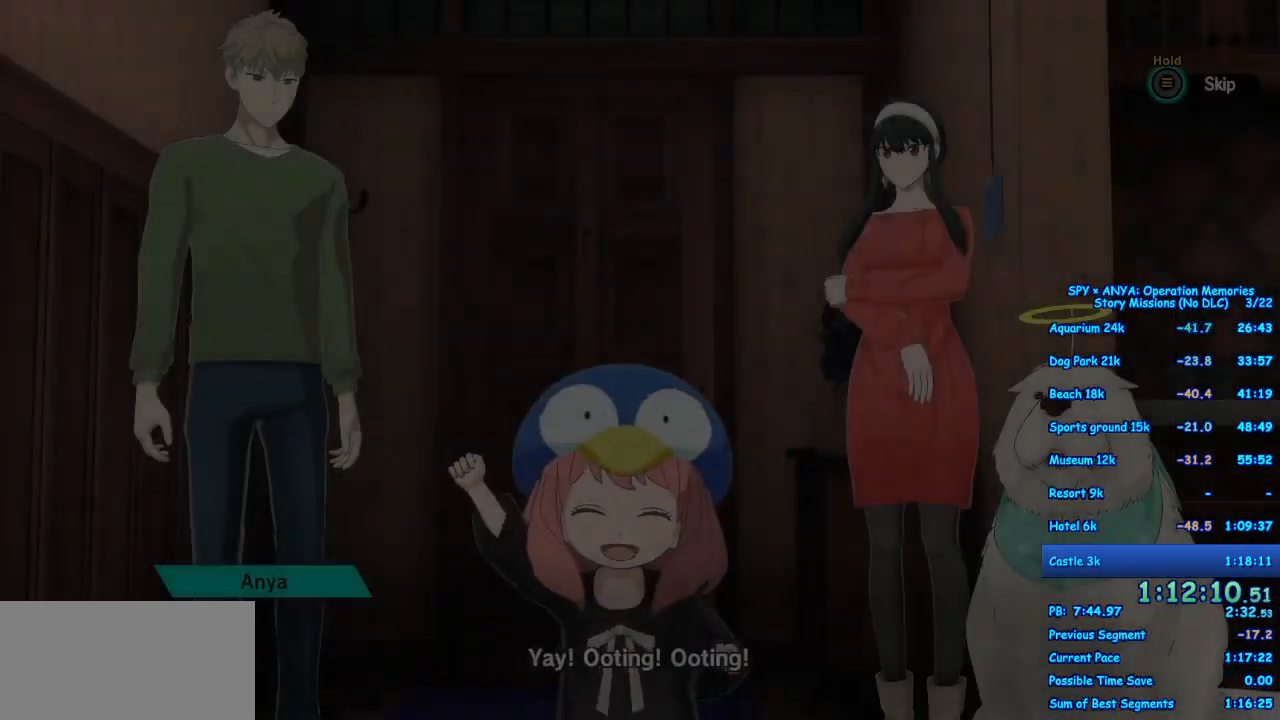
{"dt_ms": 500, "buttons": ["B"], "left_stick": "center", "right_stick": "center", "events": [[17, "B", "down"]]}
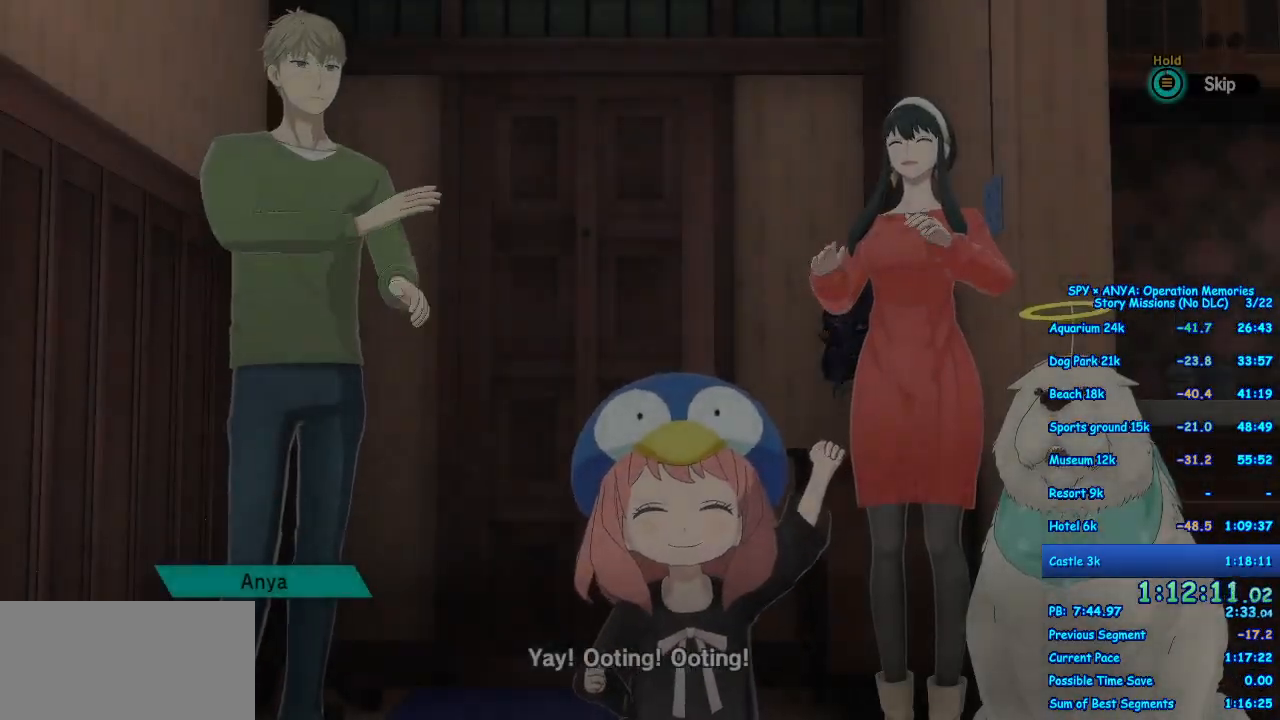
{"dt_ms": 500, "buttons": [], "left_stick": "center", "right_stick": "center", "events": [[100, "B", "up"]]}
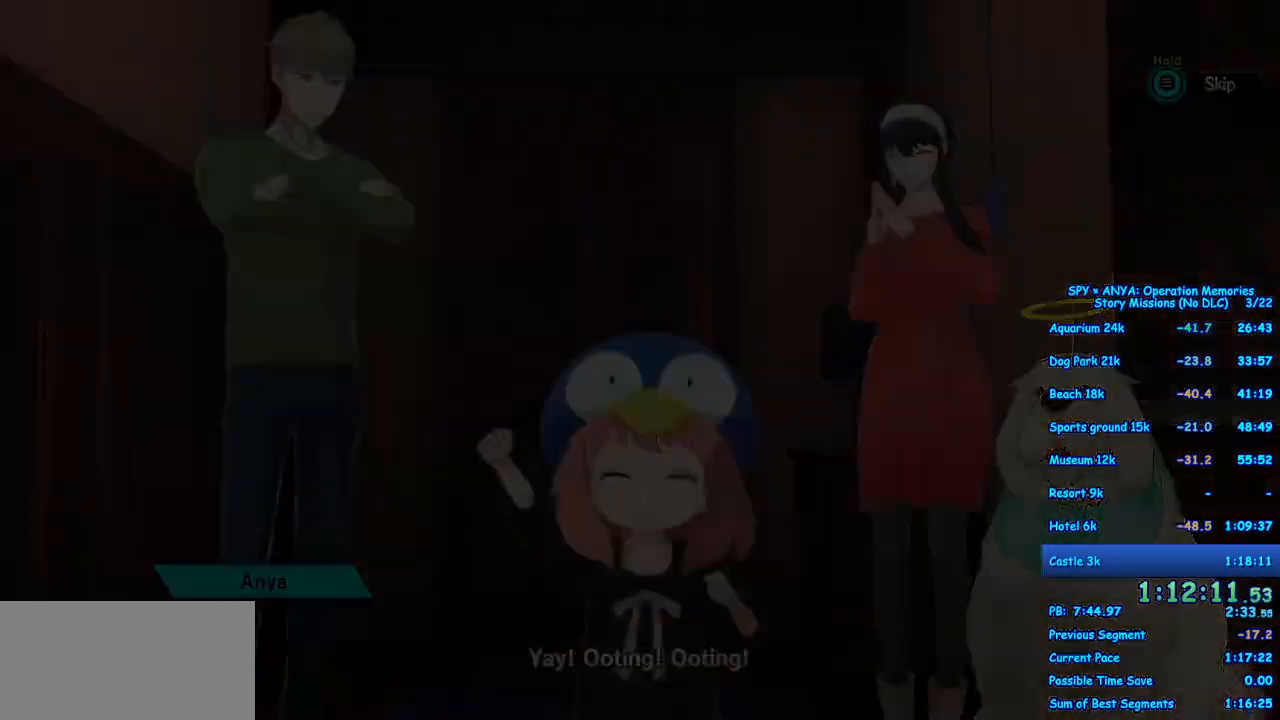
{"dt_ms": 500, "buttons": [], "left_stick": "center", "right_stick": "center", "events": []}
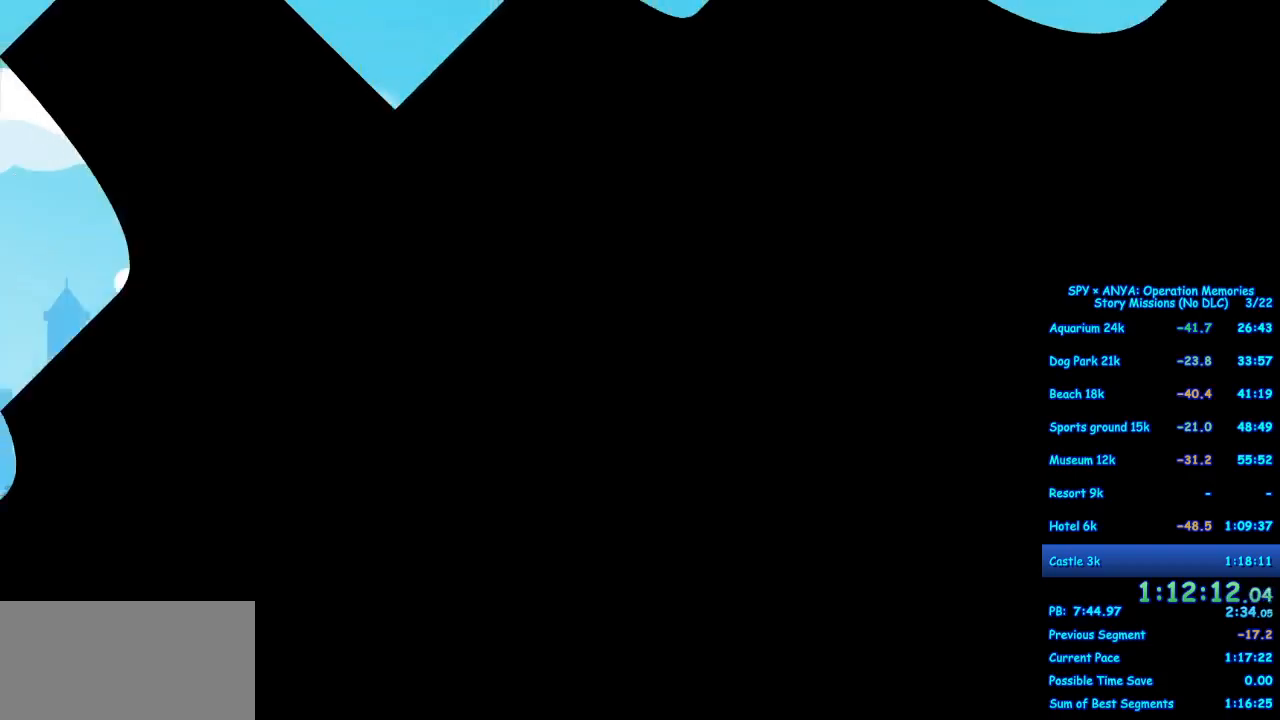
{"dt_ms": 500, "buttons": ["B"], "left_stick": "center", "right_stick": "center", "events": [[233, "B", "down"]]}
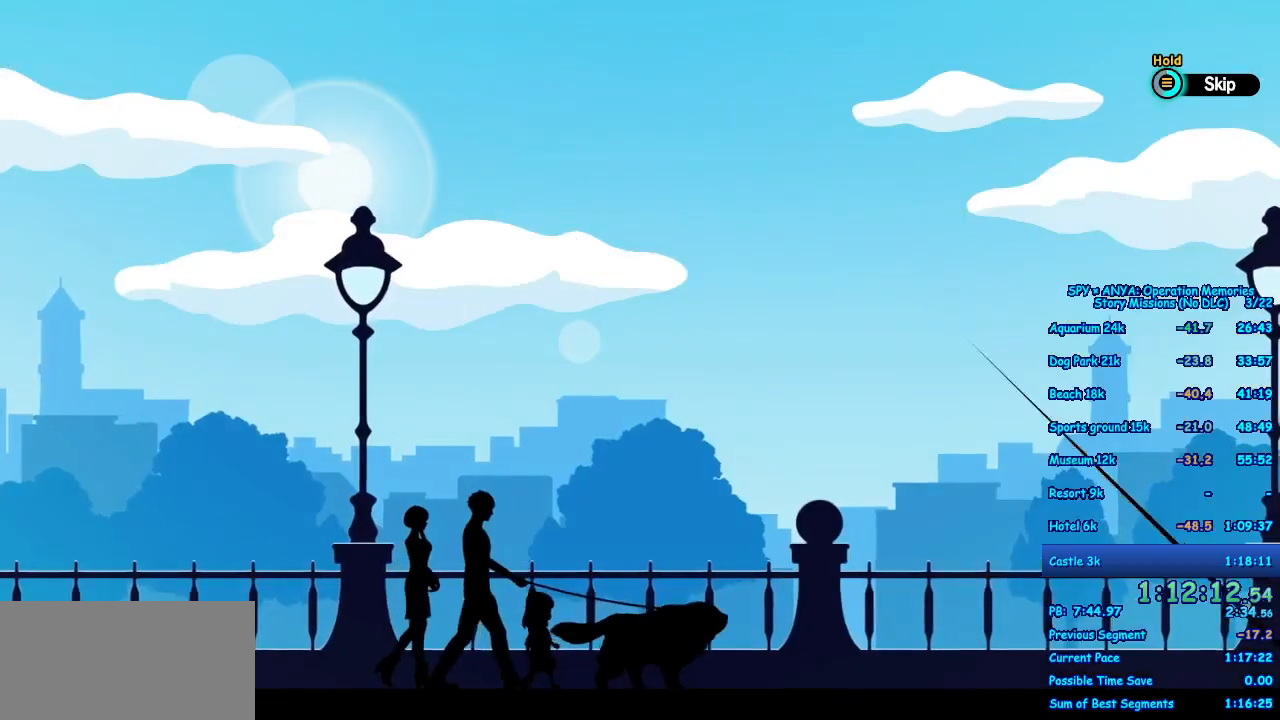
{"dt_ms": 500, "buttons": [], "left_stick": "center", "right_stick": "center", "events": [[400, "B", "up"]]}